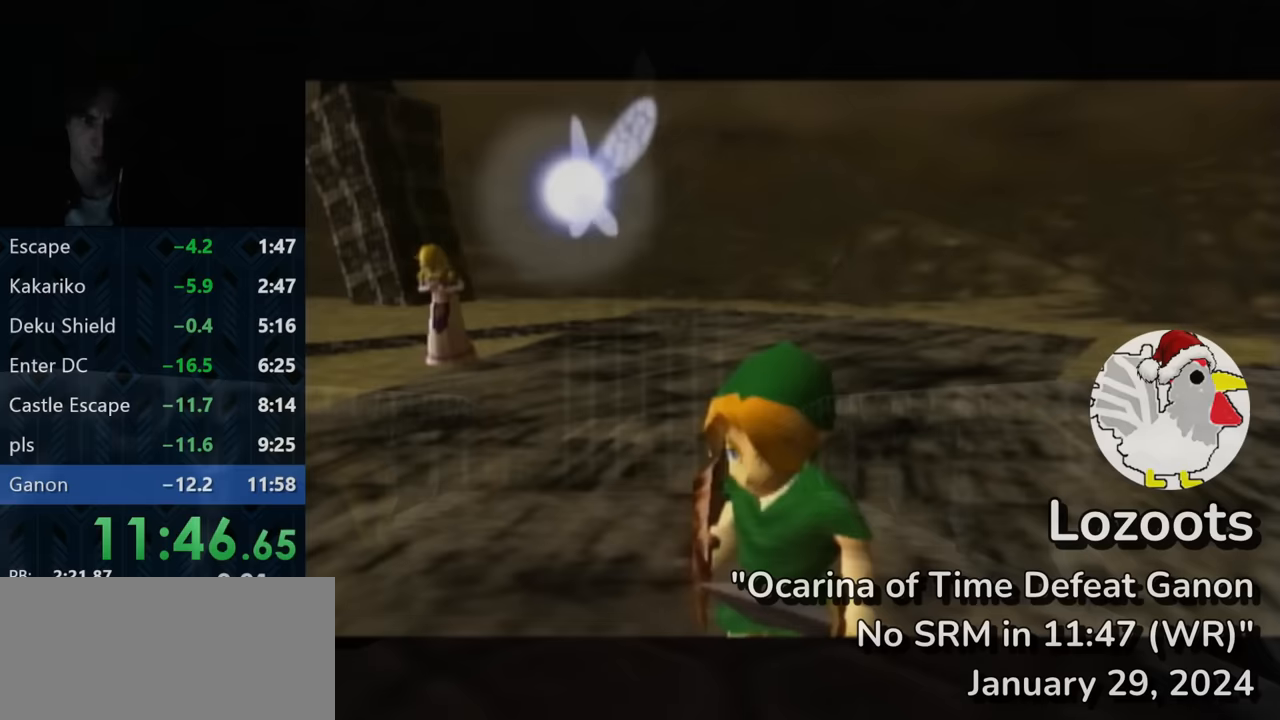
Gameplay with a controller (Nintendo layout); each line is a JSON object with the inputs held at the frame after it. "events" lists button and stick changes between this image and that frame as [ms after this image, input, new state], when the widget could be followed in between. Not read: A DPAD_DOWN DPAD_LEFT DPAD_RIGHT DPAD_UP L1 L3 R3 left_stick.
{"buttons": [], "events": []}
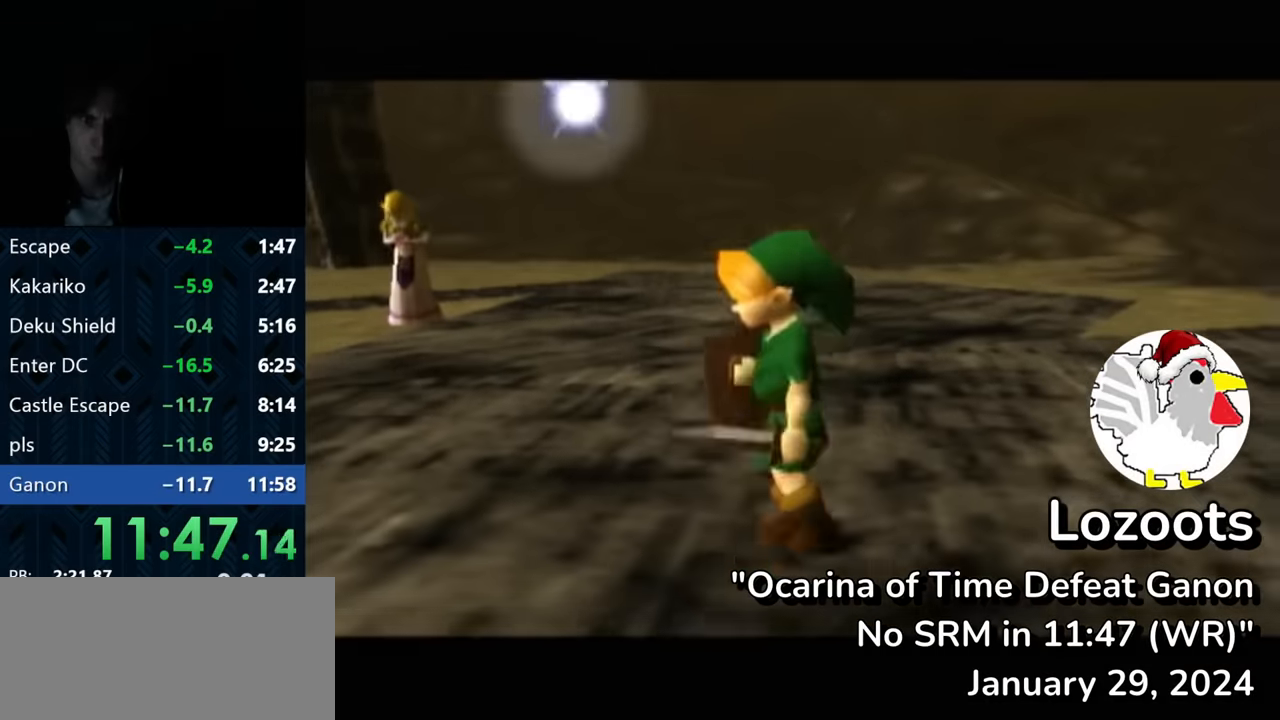
{"buttons": [], "events": [[400, "B", "down"], [500, "B", "up"]]}
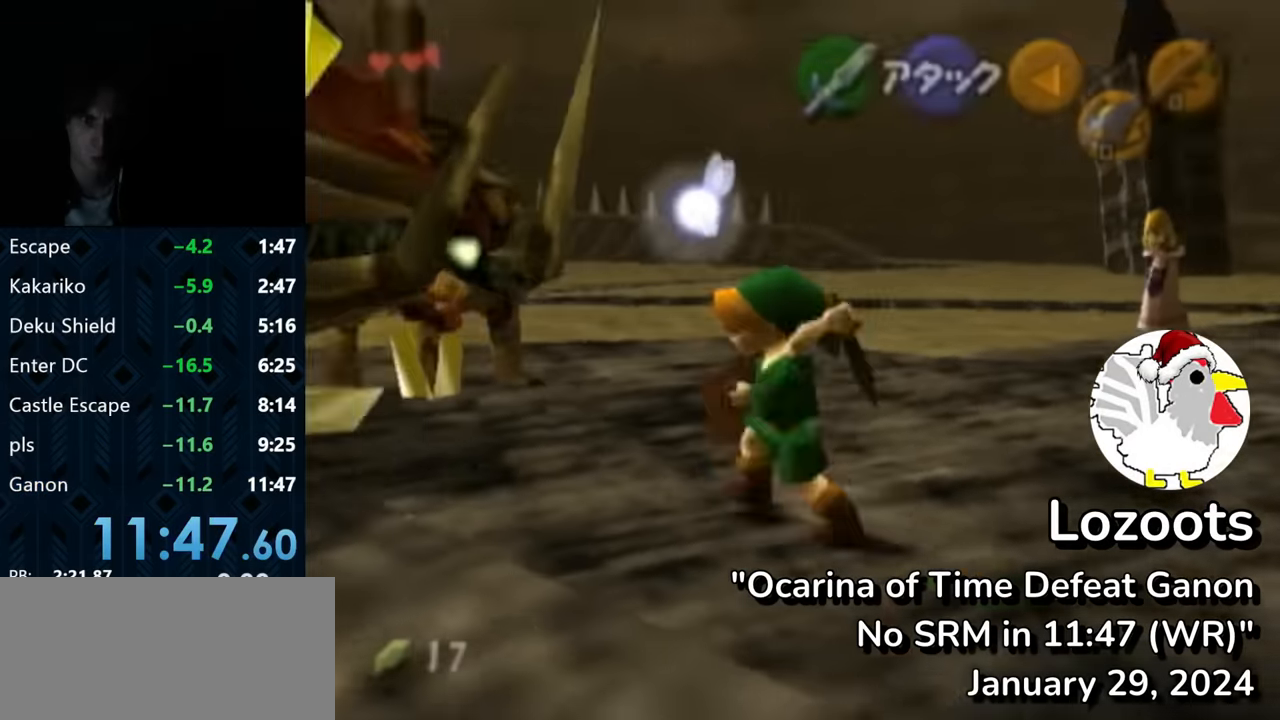
{"buttons": [], "events": [[67, "B", "down"], [183, "B", "up"]]}
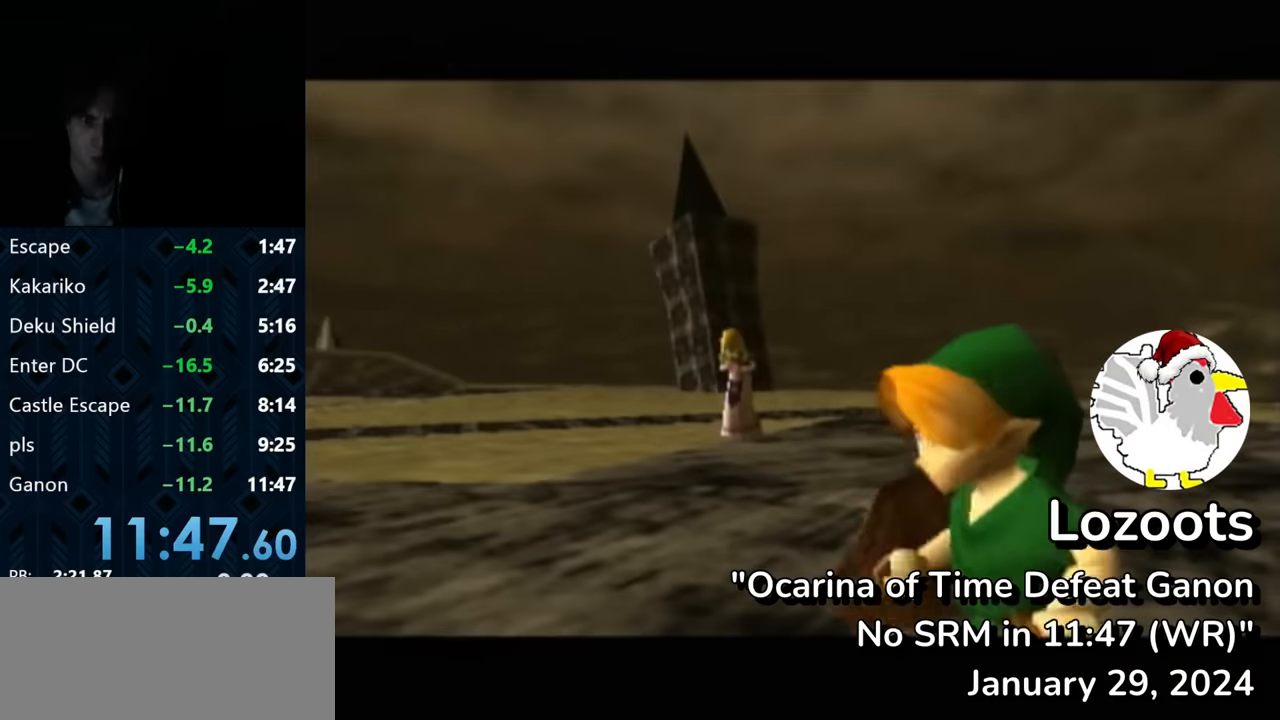
{"buttons": [], "events": []}
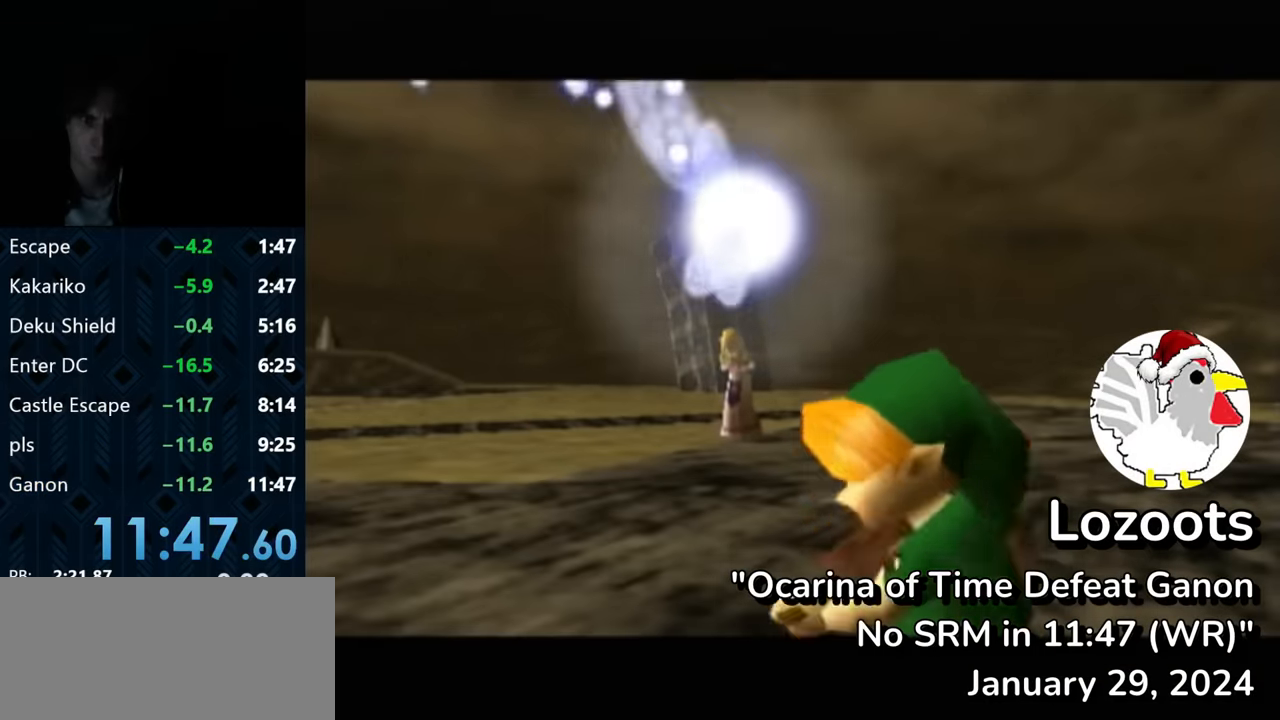
{"buttons": [], "events": [[133, "R1", "down"], [500, "R1", "up"]]}